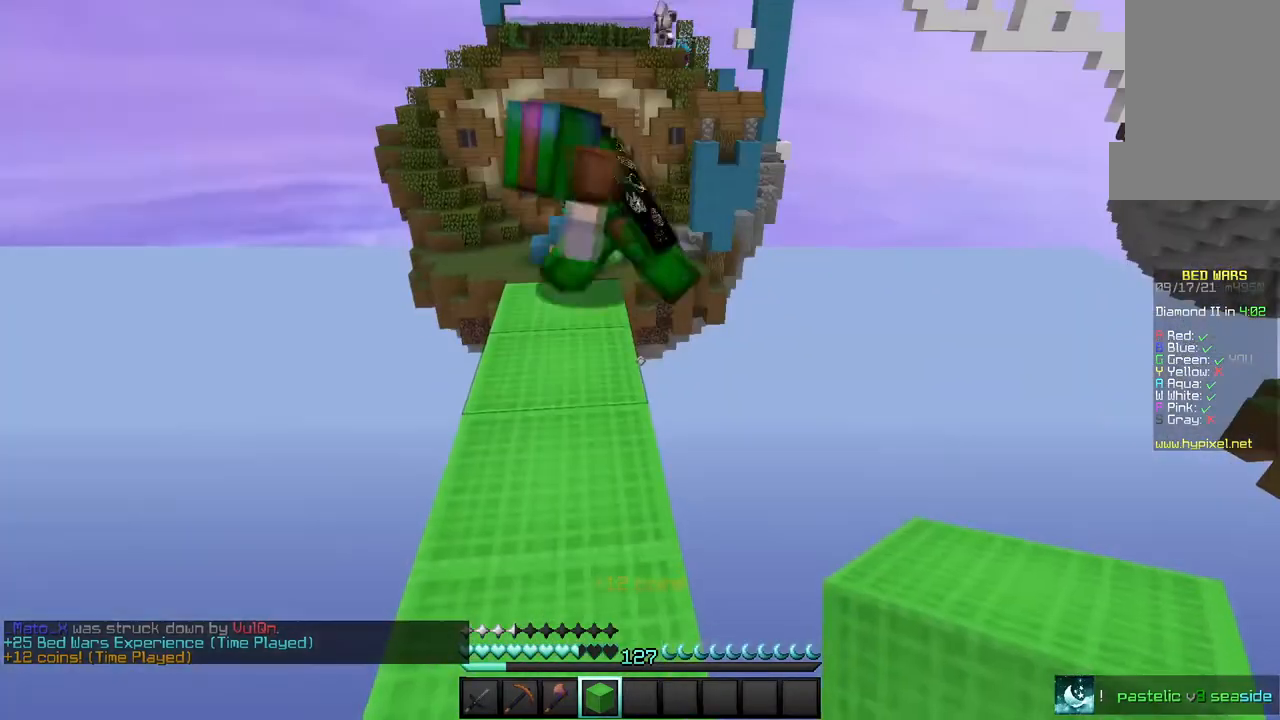
Gameplay with keyboard and mouse; each line is a JSON object with the keys and mouse buttons held at the frame after it. "events" lists presses ("down") and releases ("up") of "a", "d", "s", "w", "mouse_left" and "mouse_right" between this image and that frame as [ms after this image, input, new state], when the widget could be followed in between. "mouse_left", "mouse_right" = the "left", "right" buttons of the "mouse" list. No other keys are recorded. Fast repeated clicks can show as one long hold. Mouse movement is not recorded.
{"keys": [], "mouse": [], "events": [[67, "s", "up"]]}
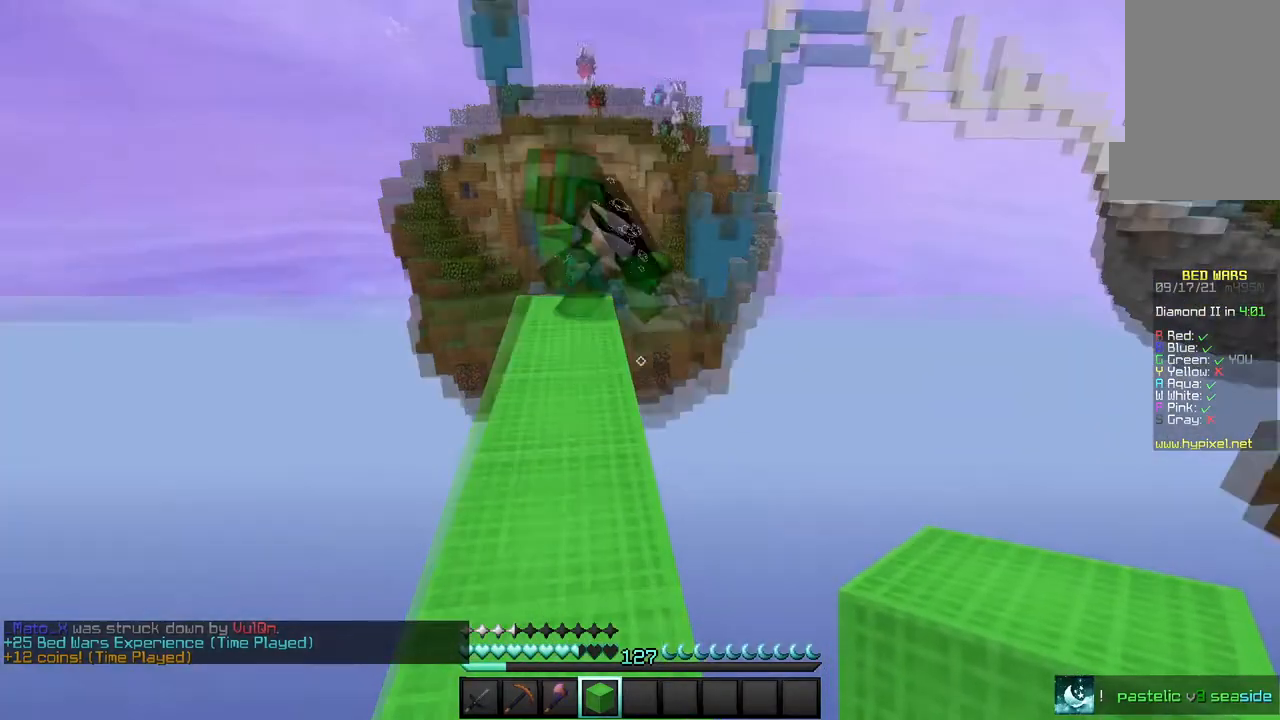
{"keys": [], "mouse": [], "events": []}
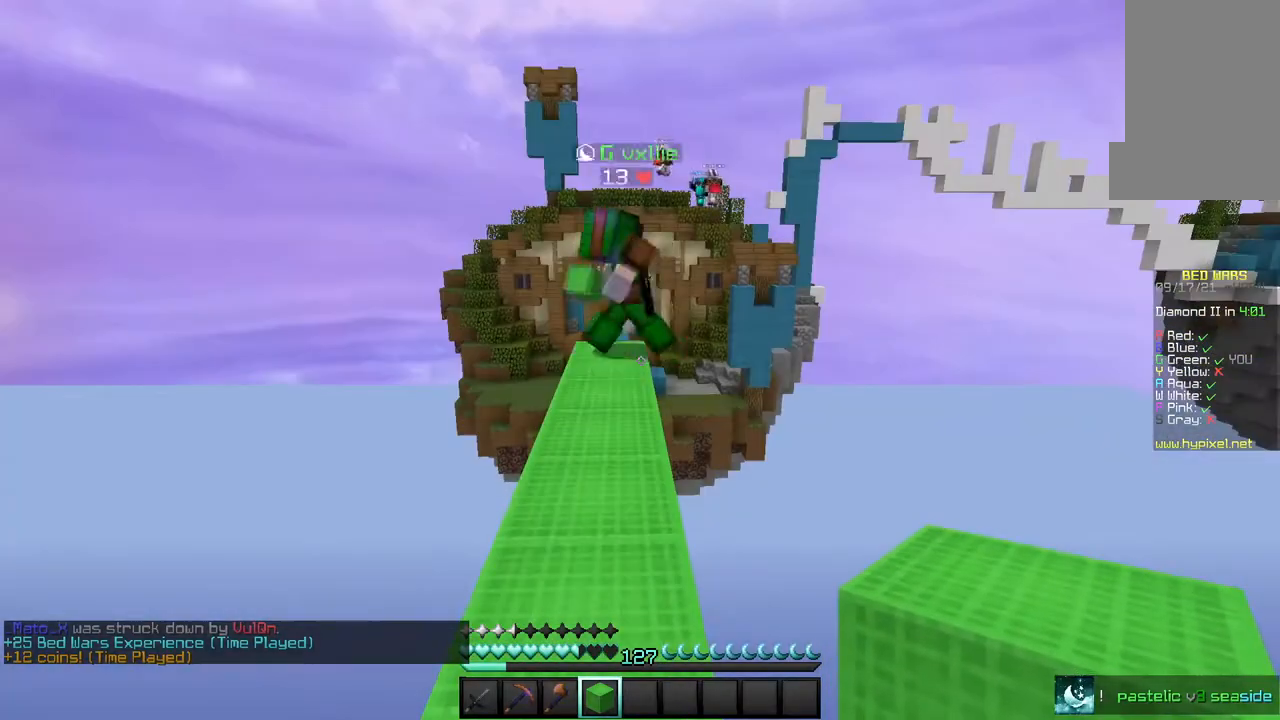
{"keys": [], "mouse": ["left"], "events": [[233, "mouse_left", "down"]]}
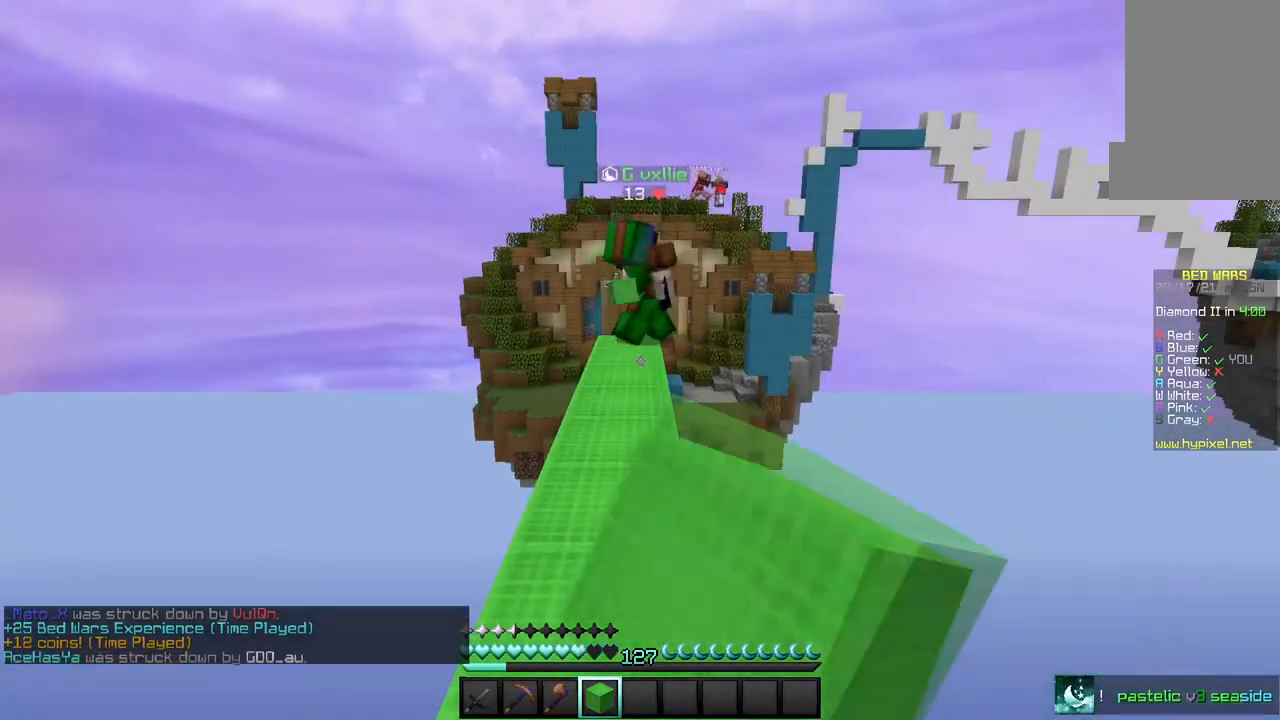
{"keys": ["w"], "mouse": [], "events": [[301, "mouse_left", "up"], [367, "w", "down"]]}
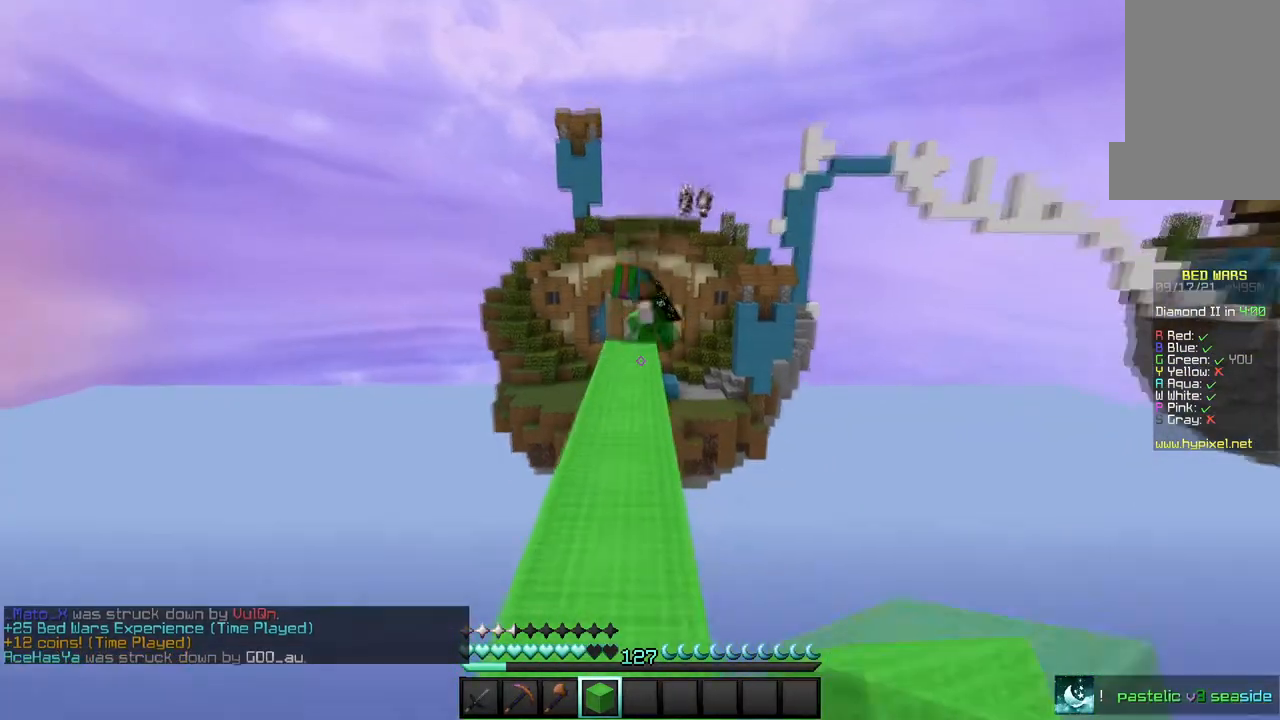
{"keys": ["w"], "mouse": [], "events": []}
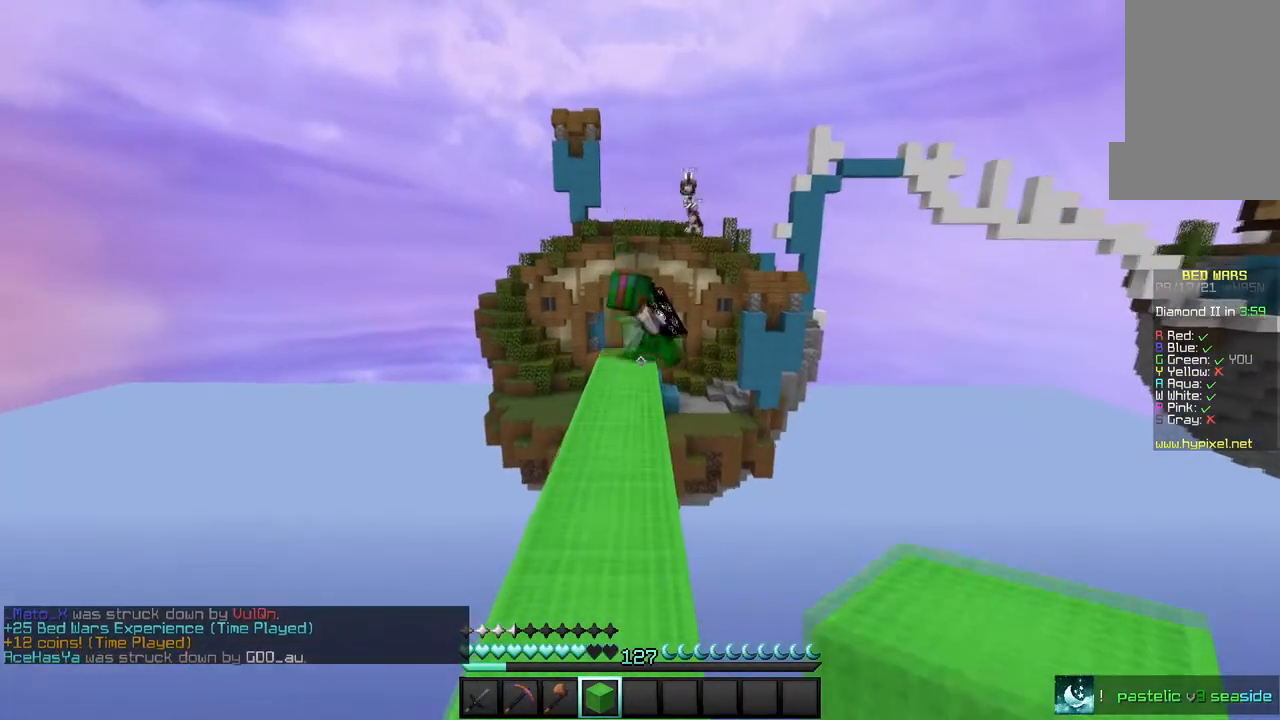
{"keys": ["w"], "mouse": [], "events": []}
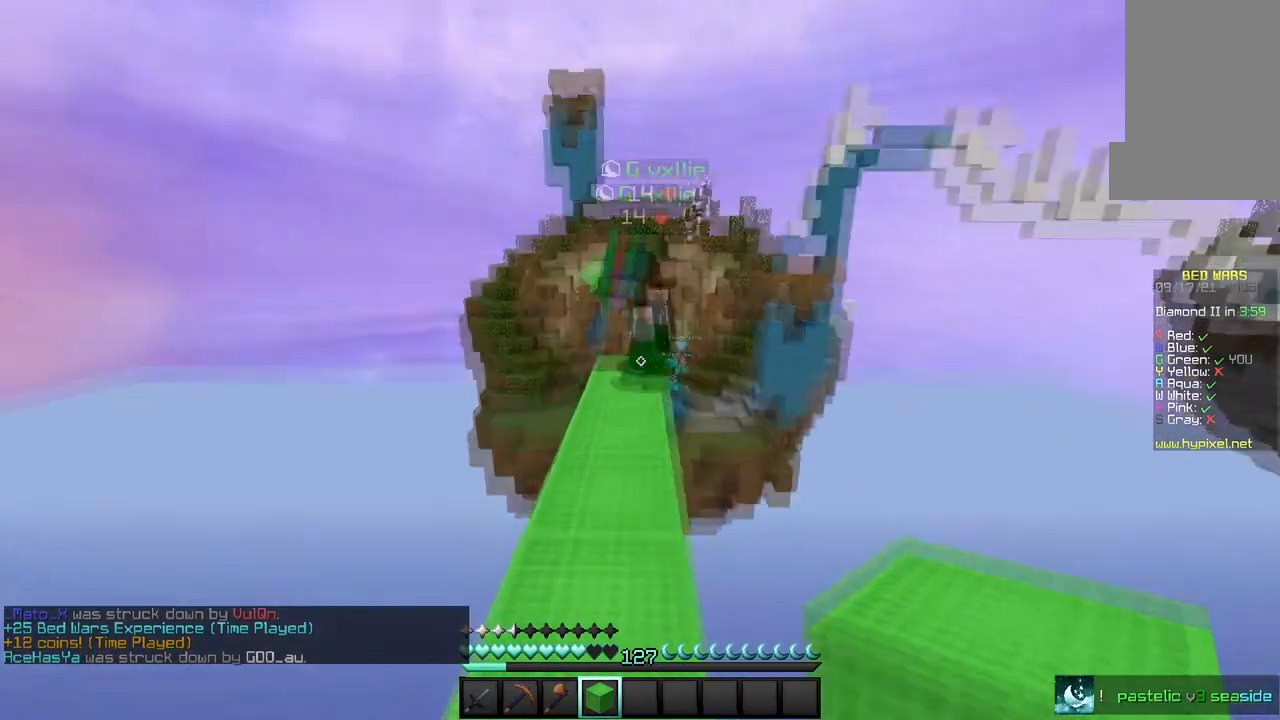
{"keys": ["w"], "mouse": [], "events": []}
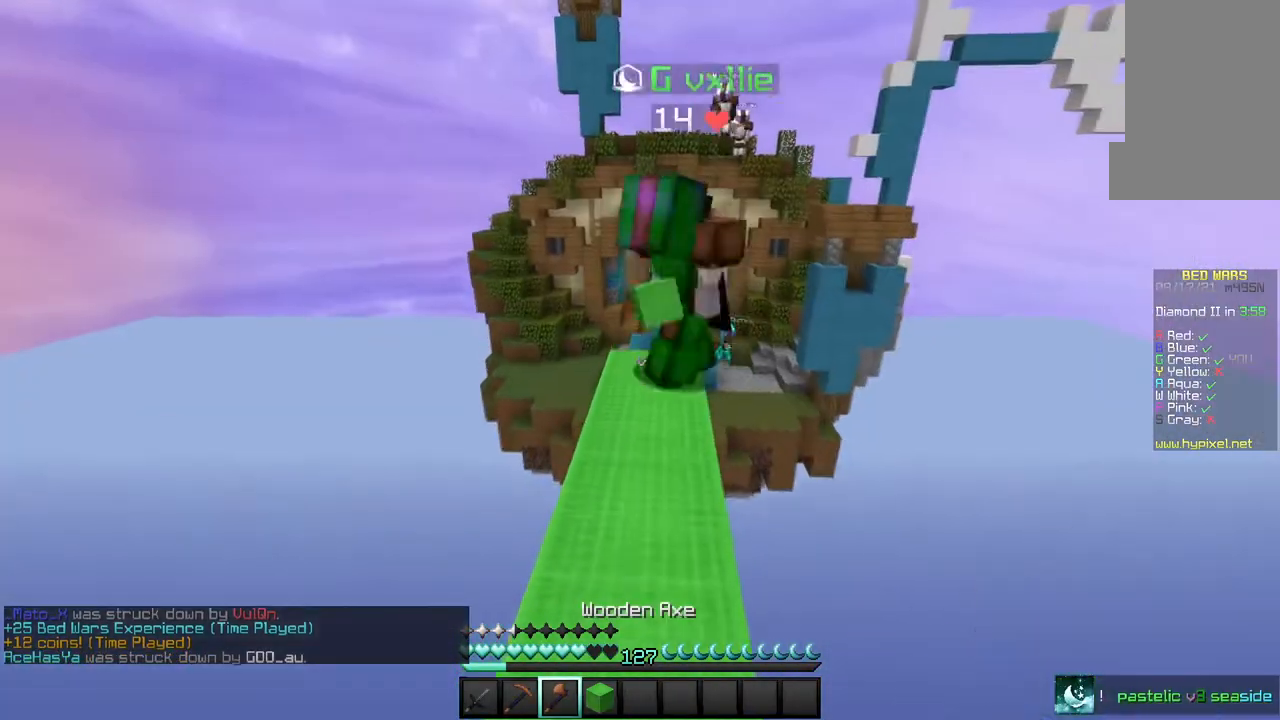
{"keys": [], "mouse": [], "events": [[401, "w", "up"]]}
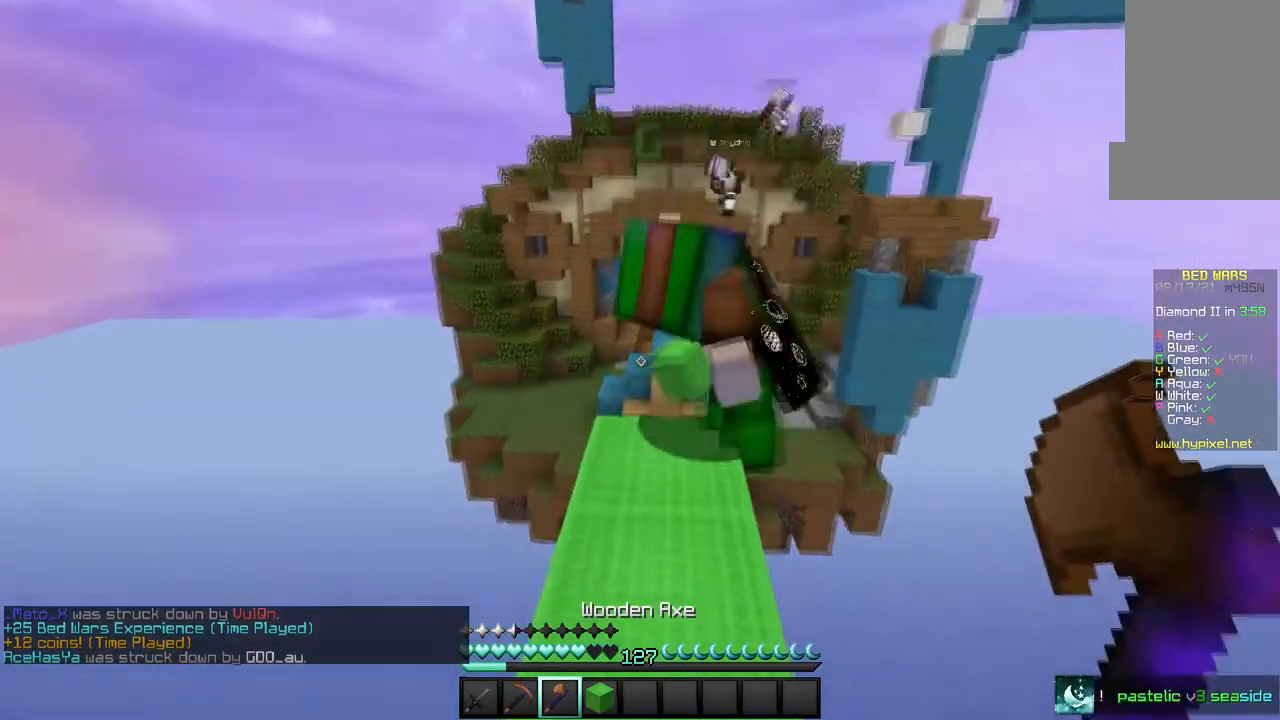
{"keys": ["w"], "mouse": [], "events": [[467, "w", "down"]]}
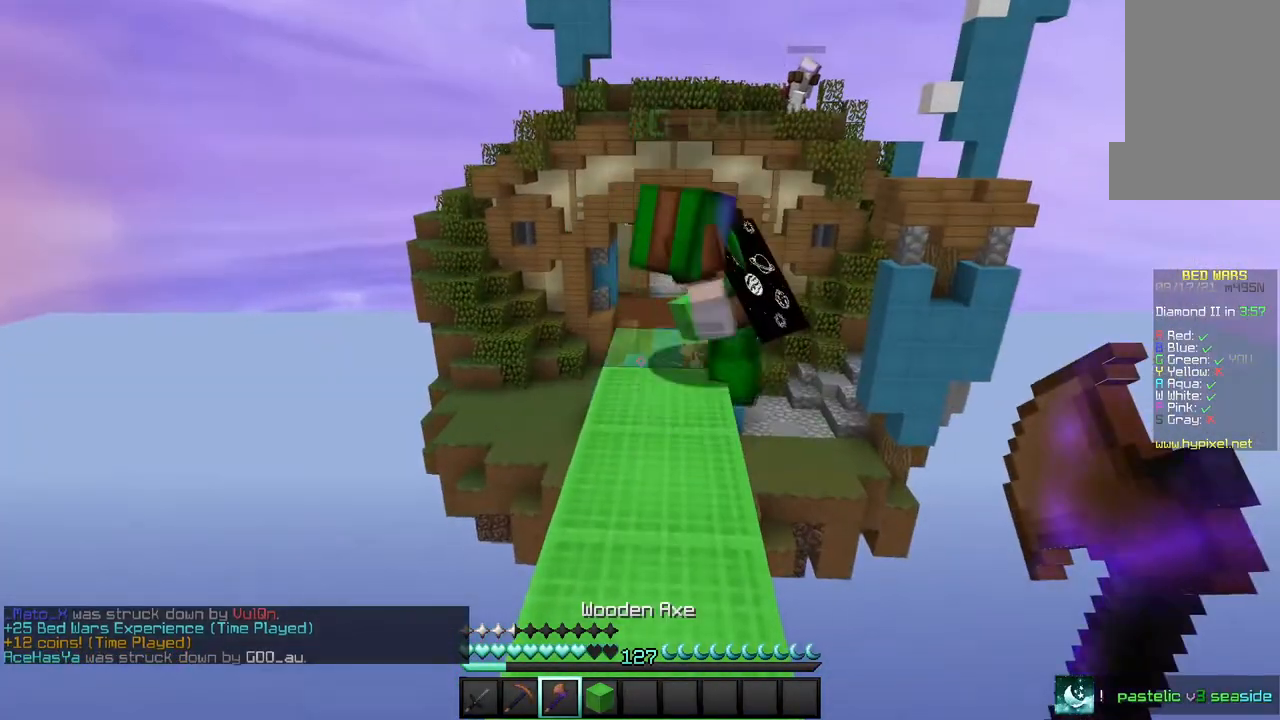
{"keys": ["w"], "mouse": [], "events": []}
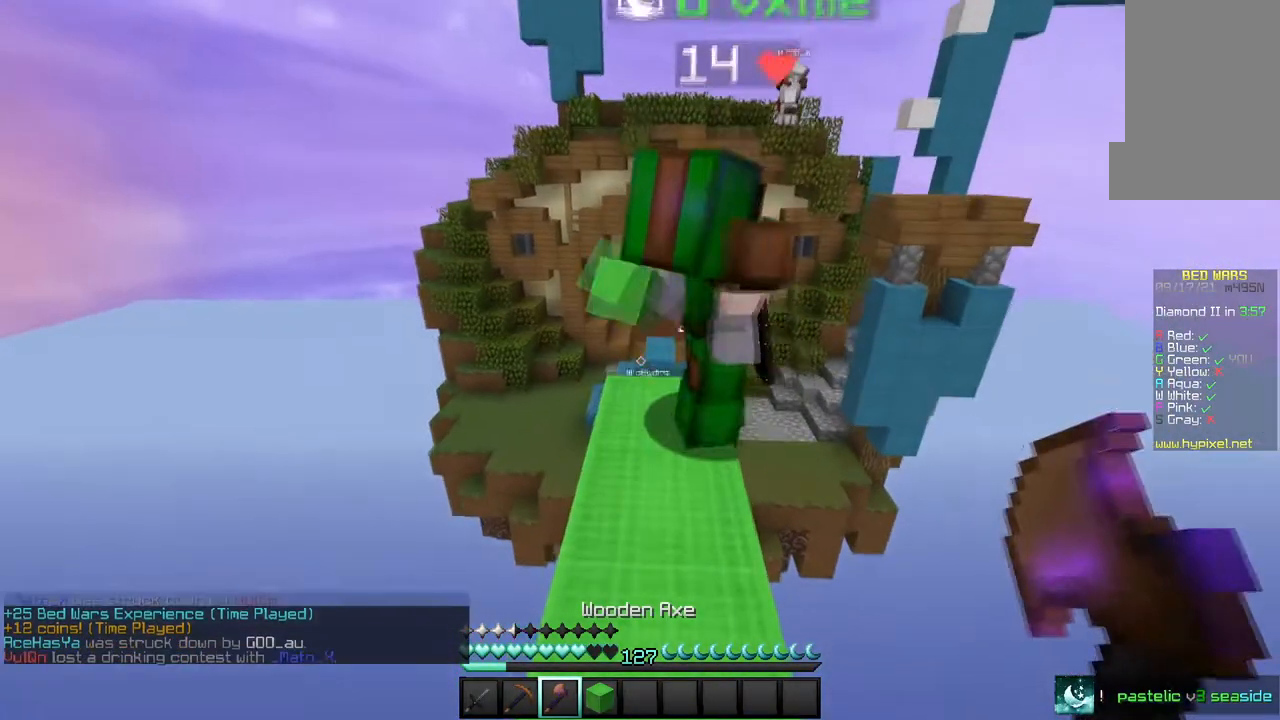
{"keys": ["w"], "mouse": [], "events": [[133, "w", "up"], [334, "w", "down"]]}
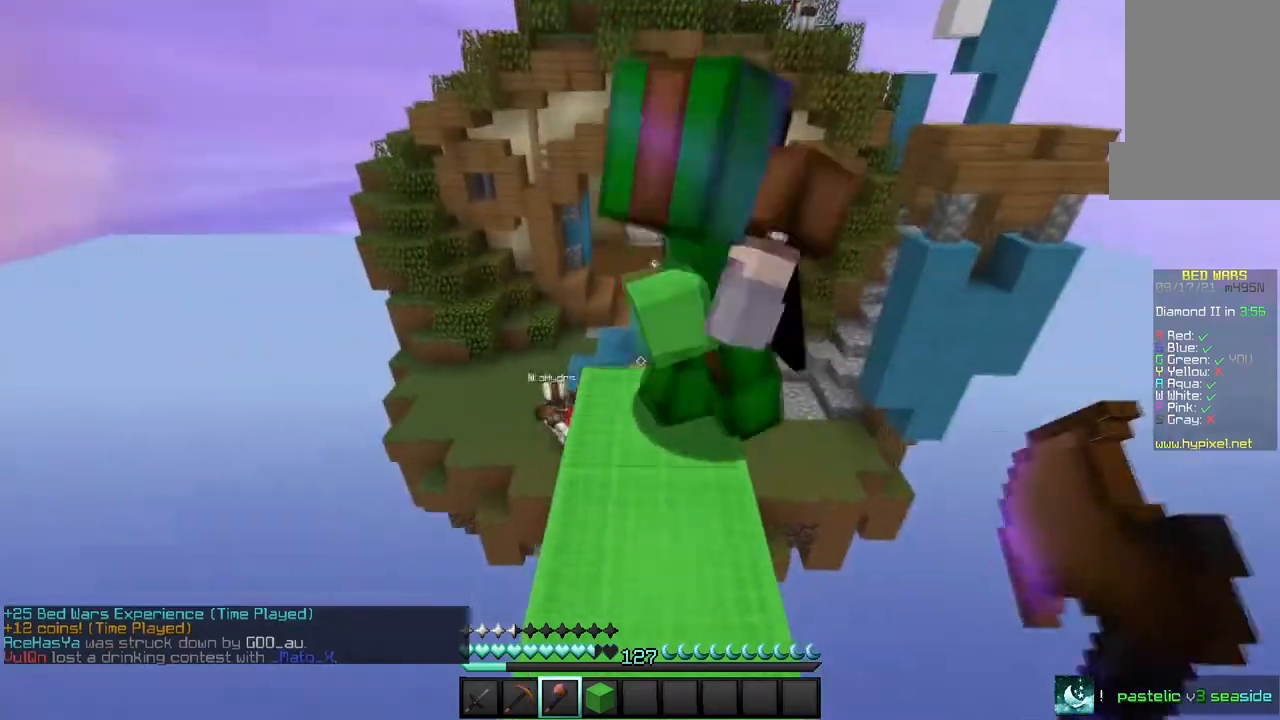
{"keys": ["w"], "mouse": [], "events": []}
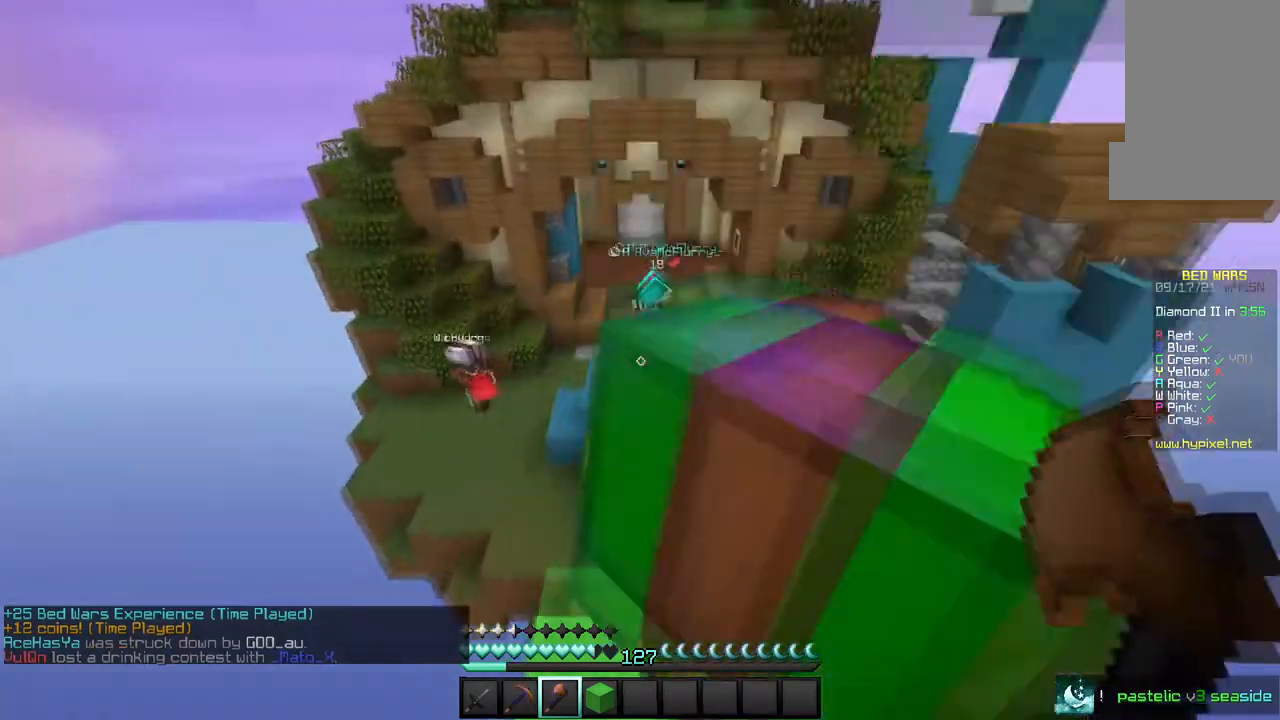
{"keys": ["w"], "mouse": [], "events": []}
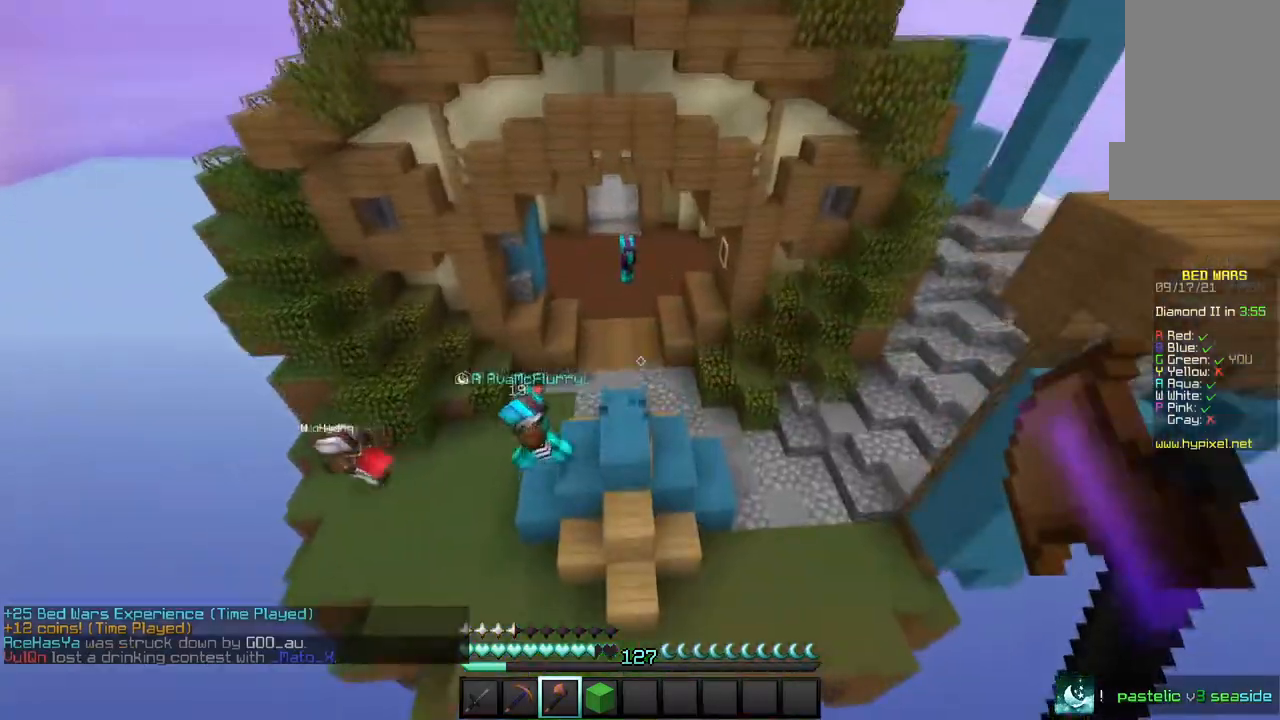
{"keys": ["w"], "mouse": [], "events": []}
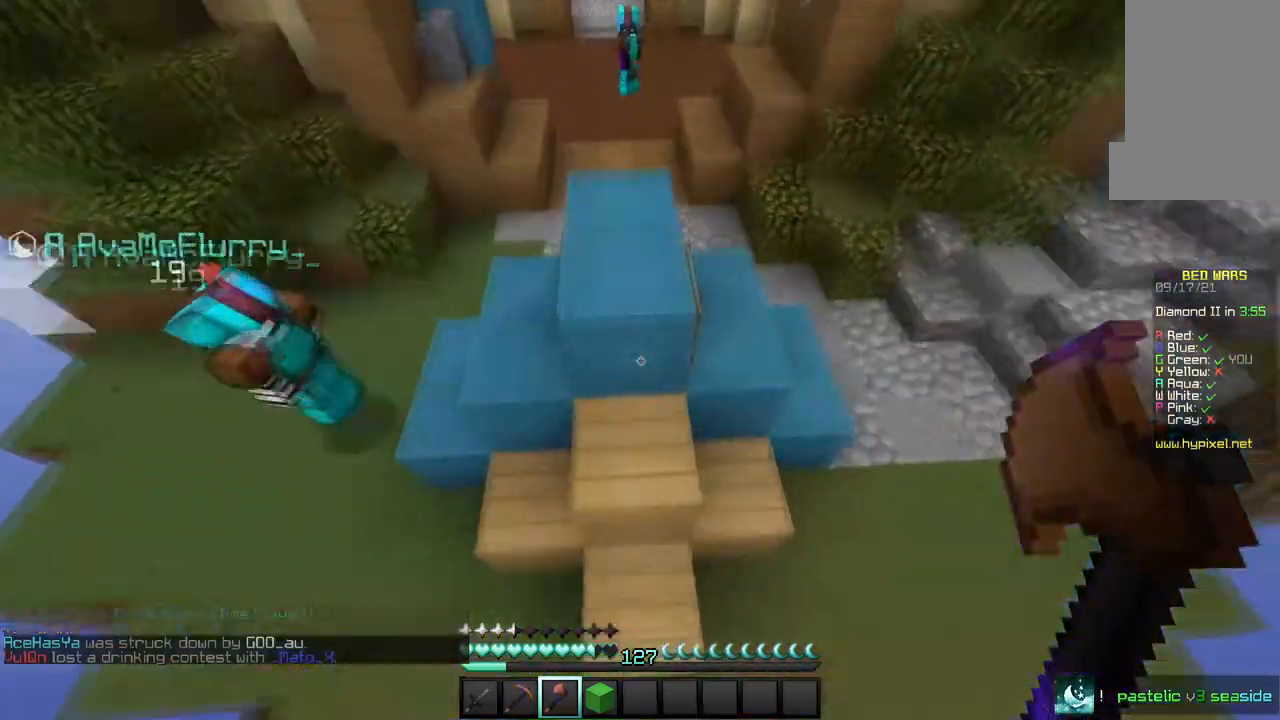
{"keys": [], "mouse": ["left"], "events": [[33, "w", "up"], [100, "mouse_left", "down"]]}
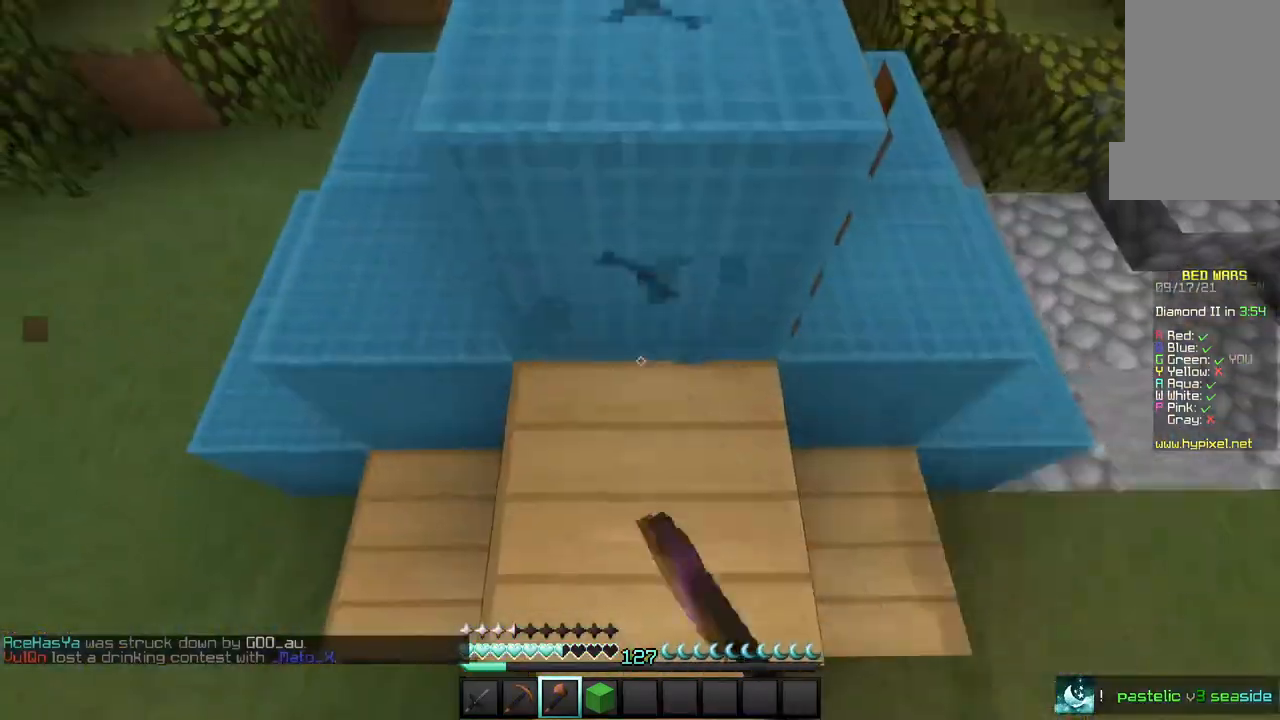
{"keys": [], "mouse": ["left"], "events": []}
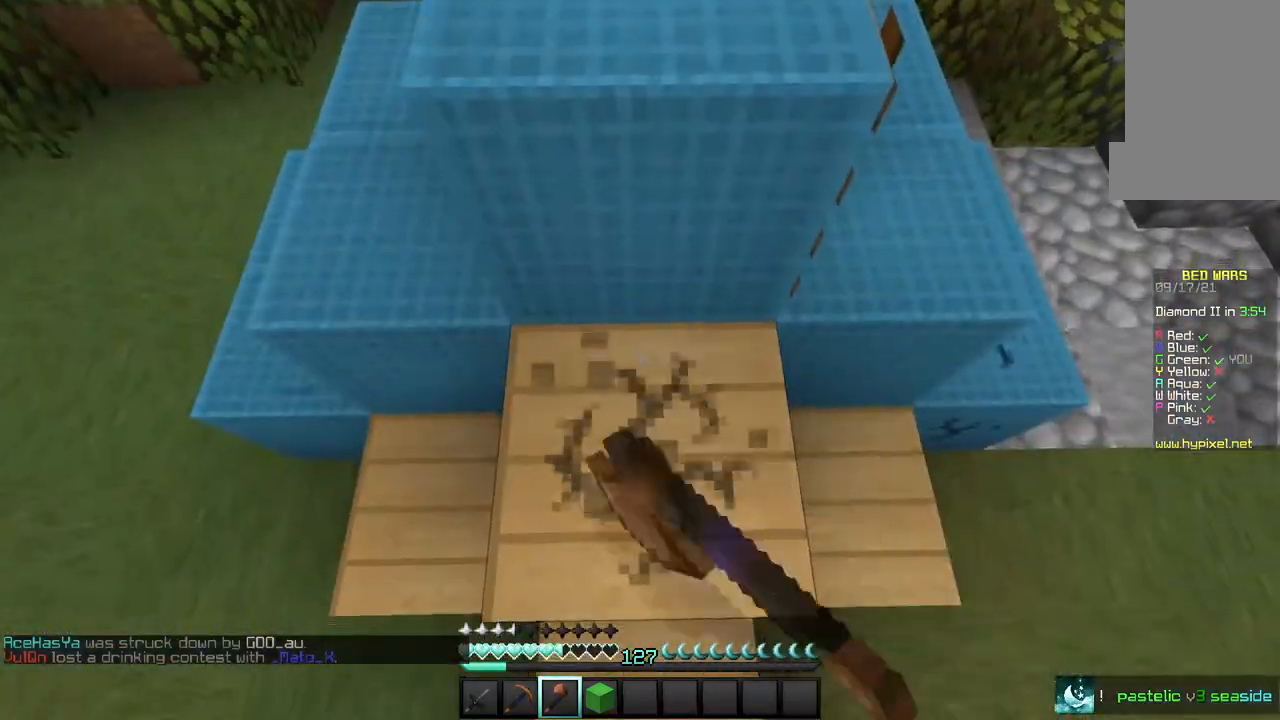
{"keys": [], "mouse": ["left"], "events": []}
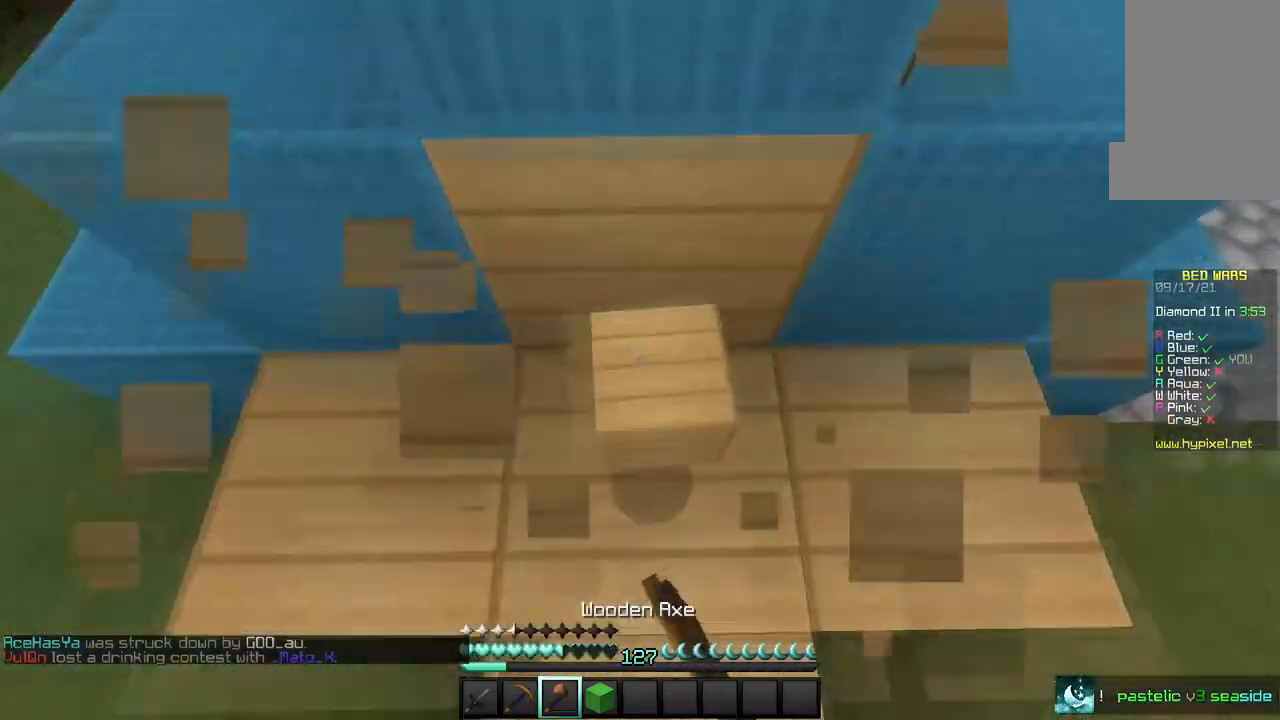
{"keys": [], "mouse": ["left"], "events": []}
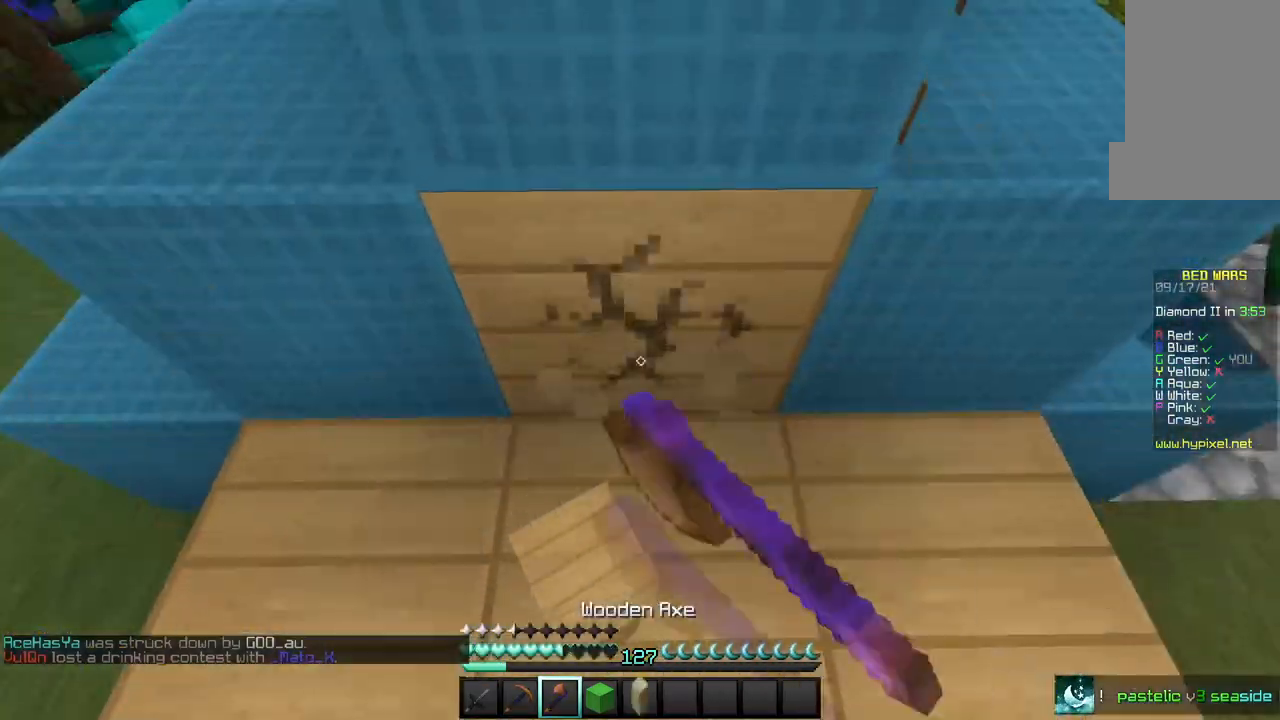
{"keys": ["w"], "mouse": ["left"], "events": [[500, "w", "down"]]}
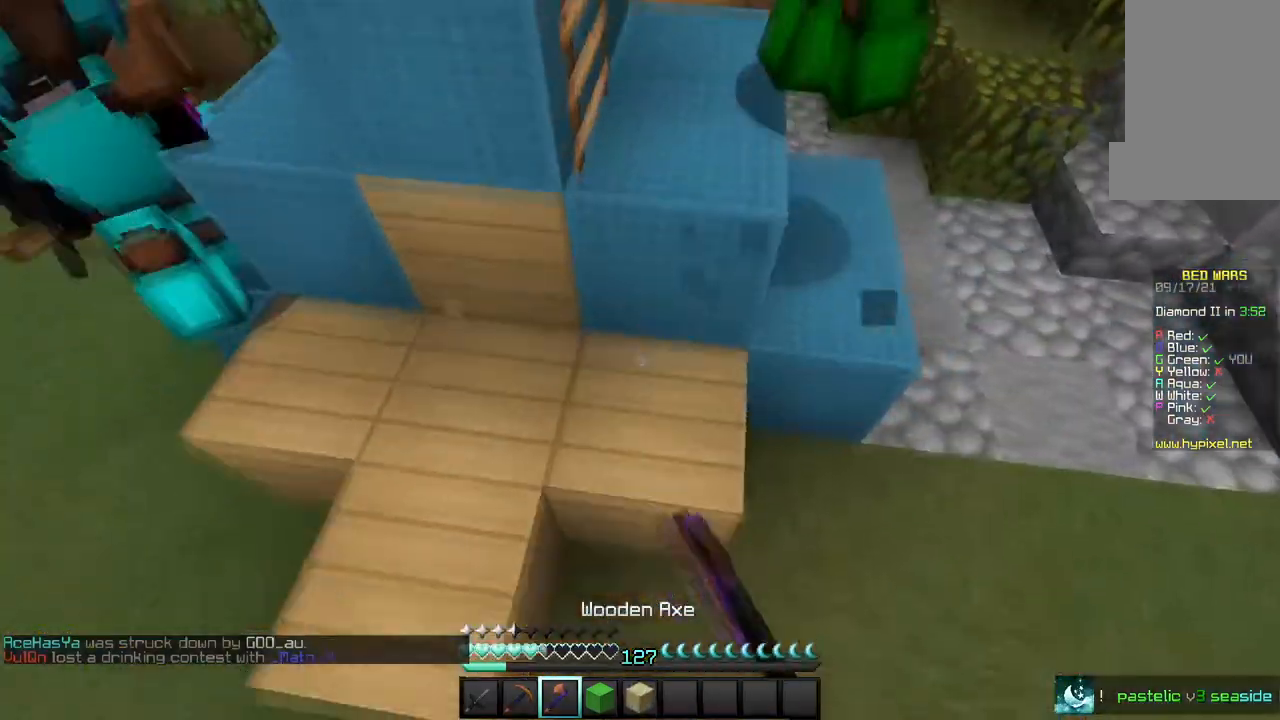
{"keys": ["w"], "mouse": [], "events": [[267, "mouse_left", "up"], [334, "mouse_left", "down"], [468, "mouse_left", "up"]]}
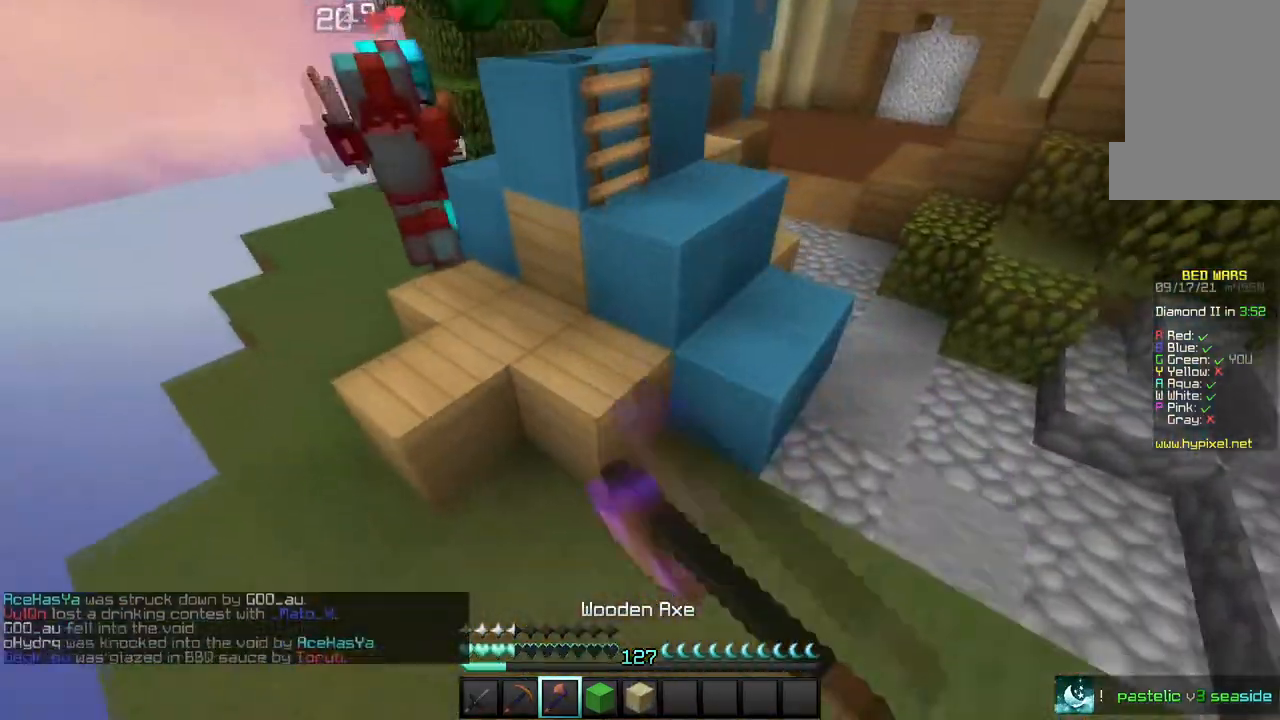
{"keys": ["w"], "mouse": ["left"], "events": [[67, "mouse_left", "down"], [167, "mouse_left", "up"], [233, "mouse_left", "down"], [367, "mouse_left", "up"], [434, "mouse_left", "down"]]}
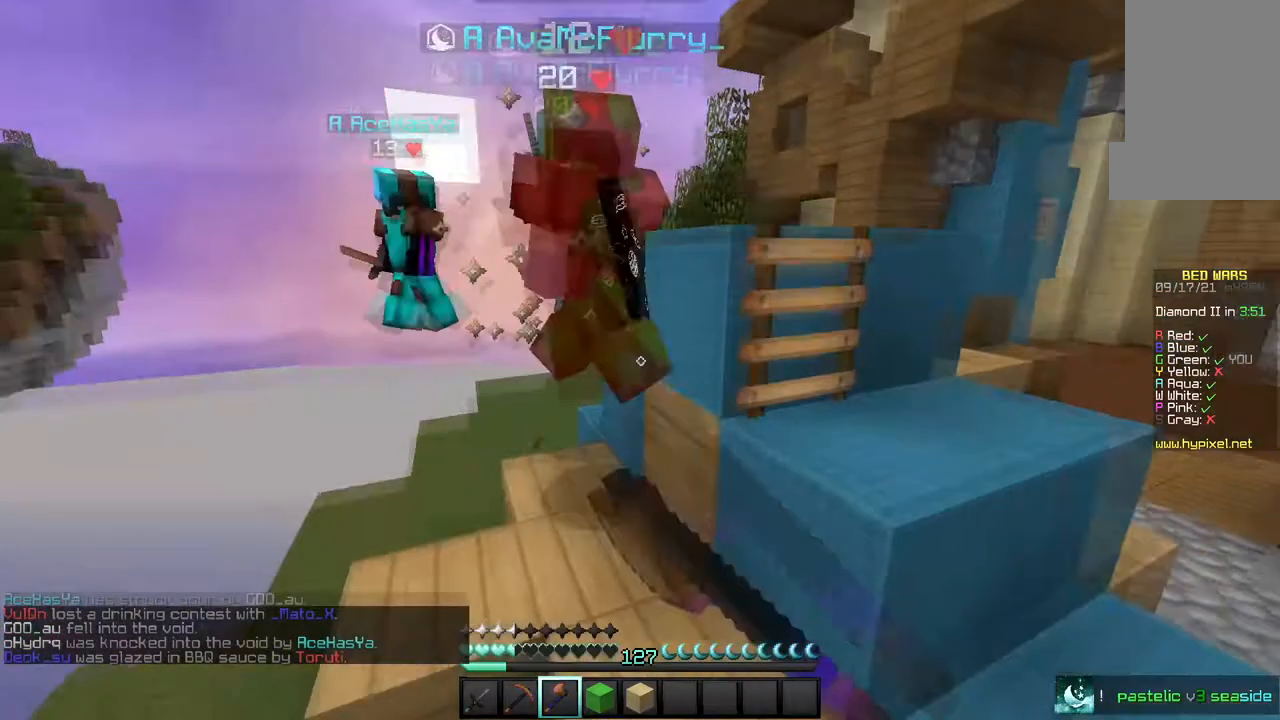
{"keys": [], "mouse": ["left"], "events": [[134, "w", "up"], [167, "a", "down"], [334, "a", "up"]]}
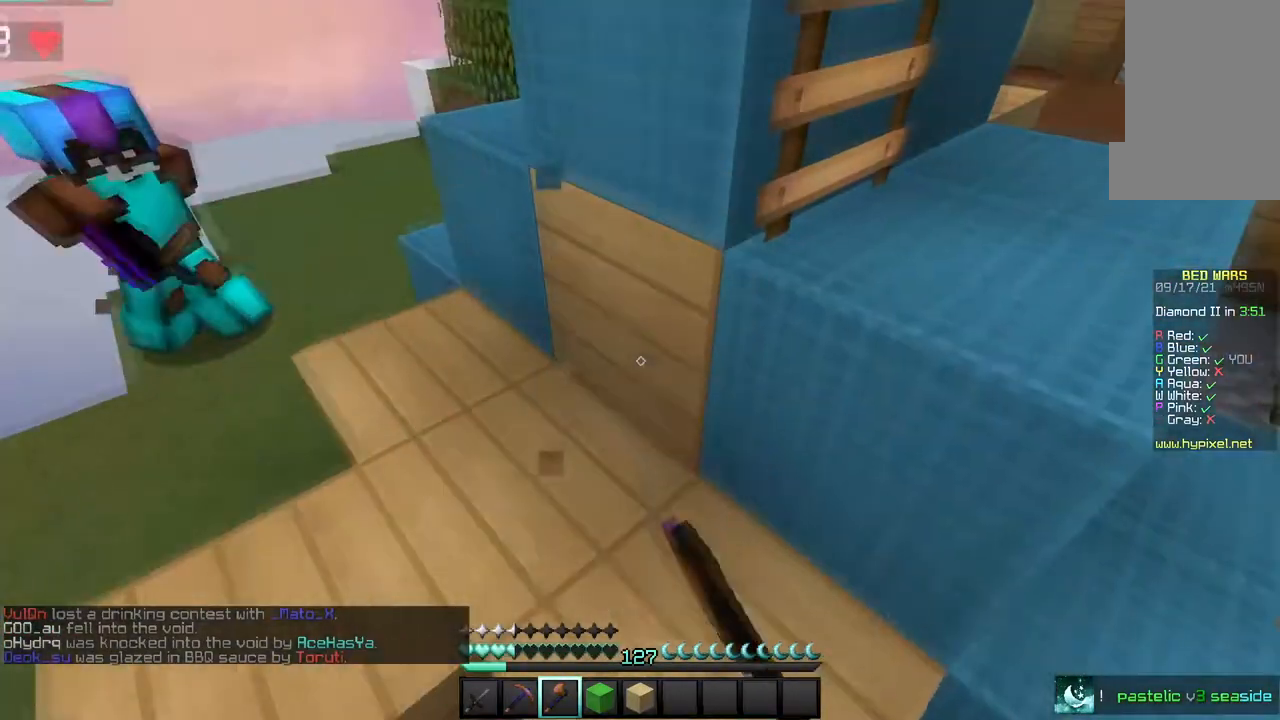
{"keys": [], "mouse": ["left"], "events": []}
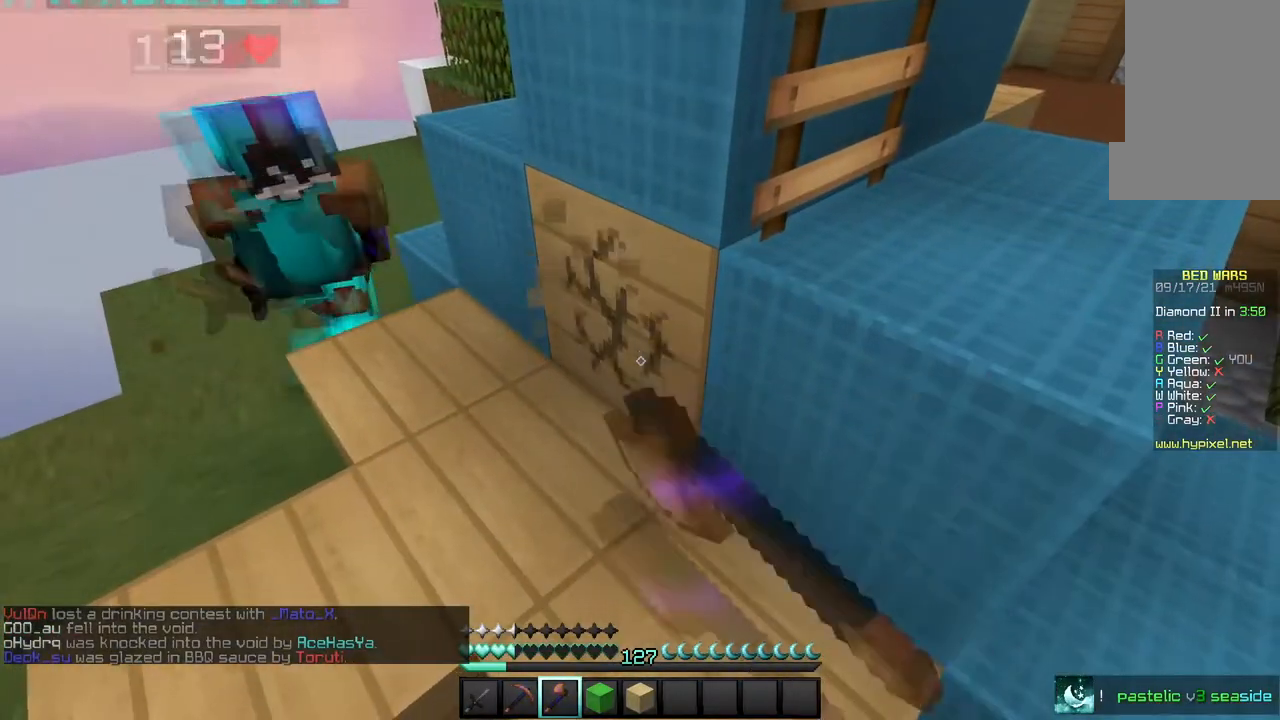
{"keys": [], "mouse": ["left"], "events": []}
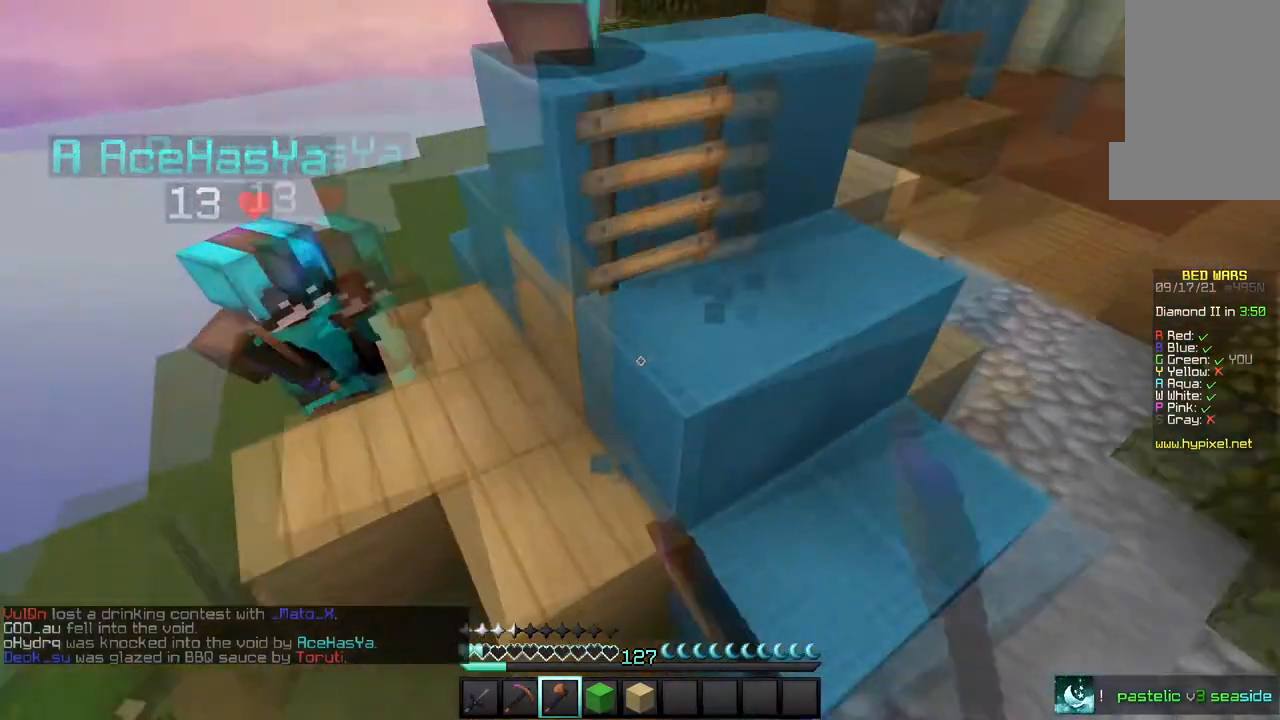
{"keys": [], "mouse": ["left"], "events": [[133, "mouse_left", "up"], [267, "mouse_left", "down"], [400, "mouse_left", "up"], [500, "mouse_left", "down"]]}
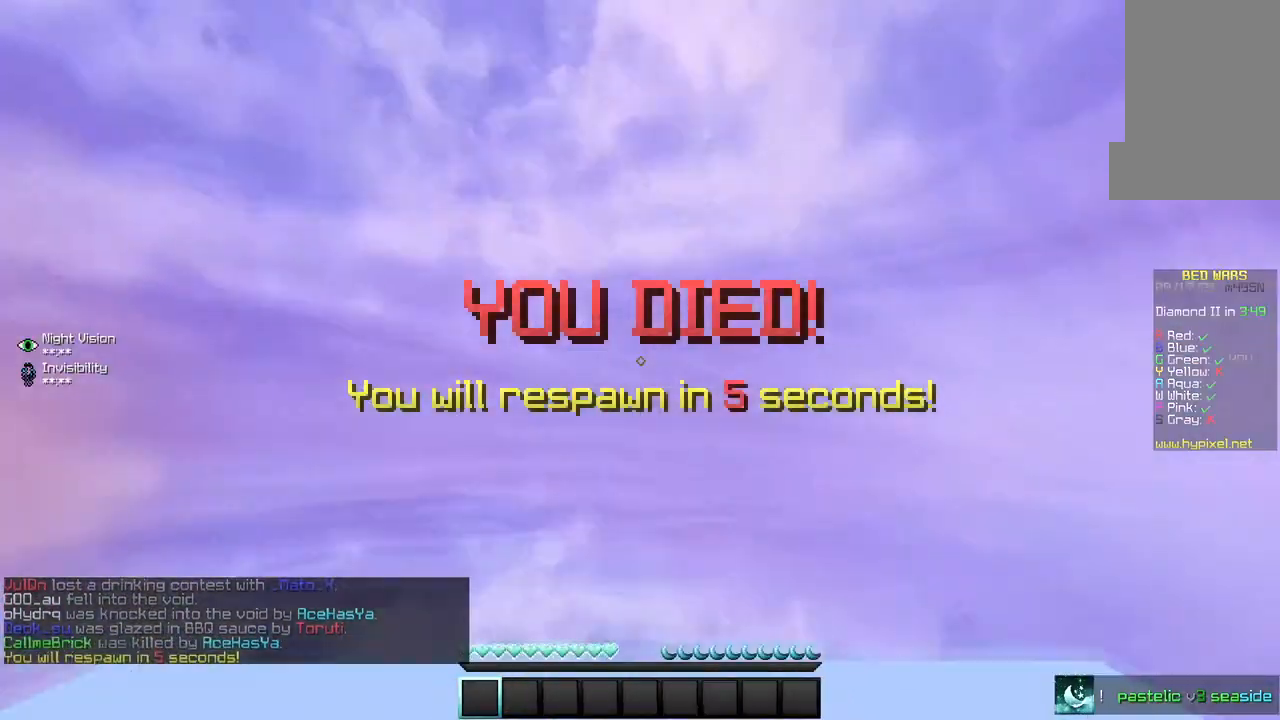
{"keys": [], "mouse": [], "events": [[67, "mouse_left", "up"]]}
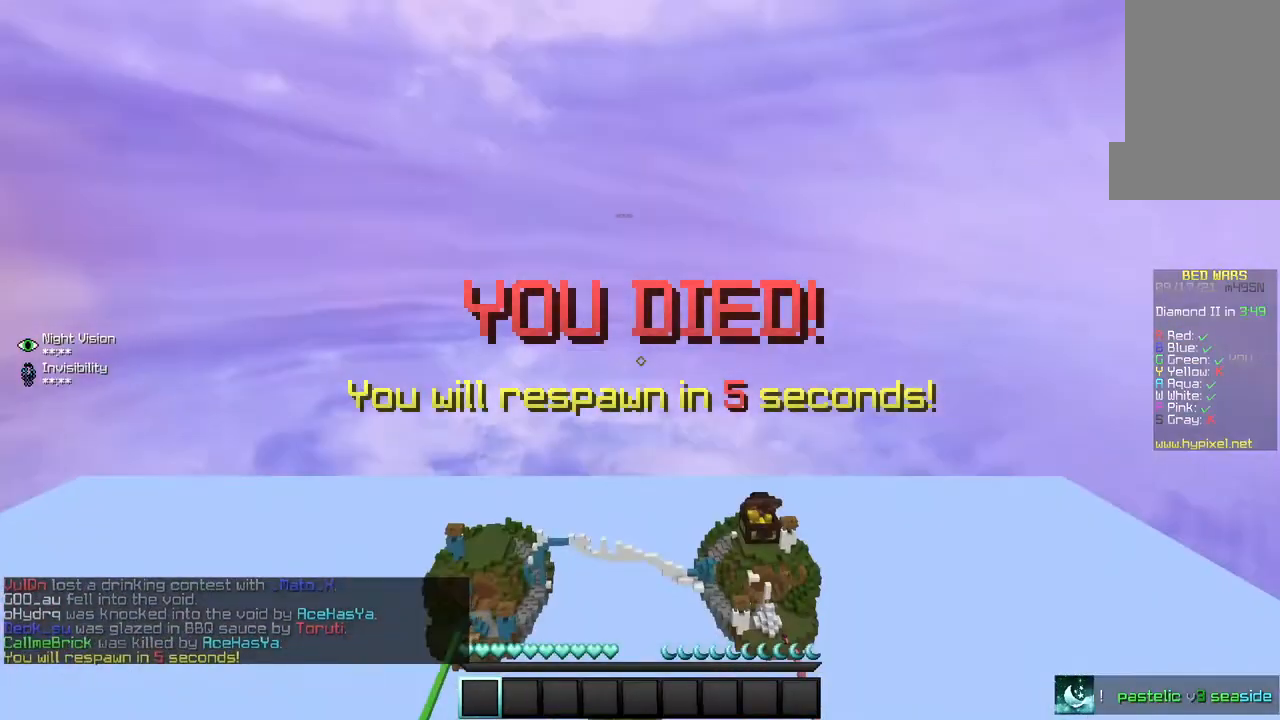
{"keys": [], "mouse": [], "events": []}
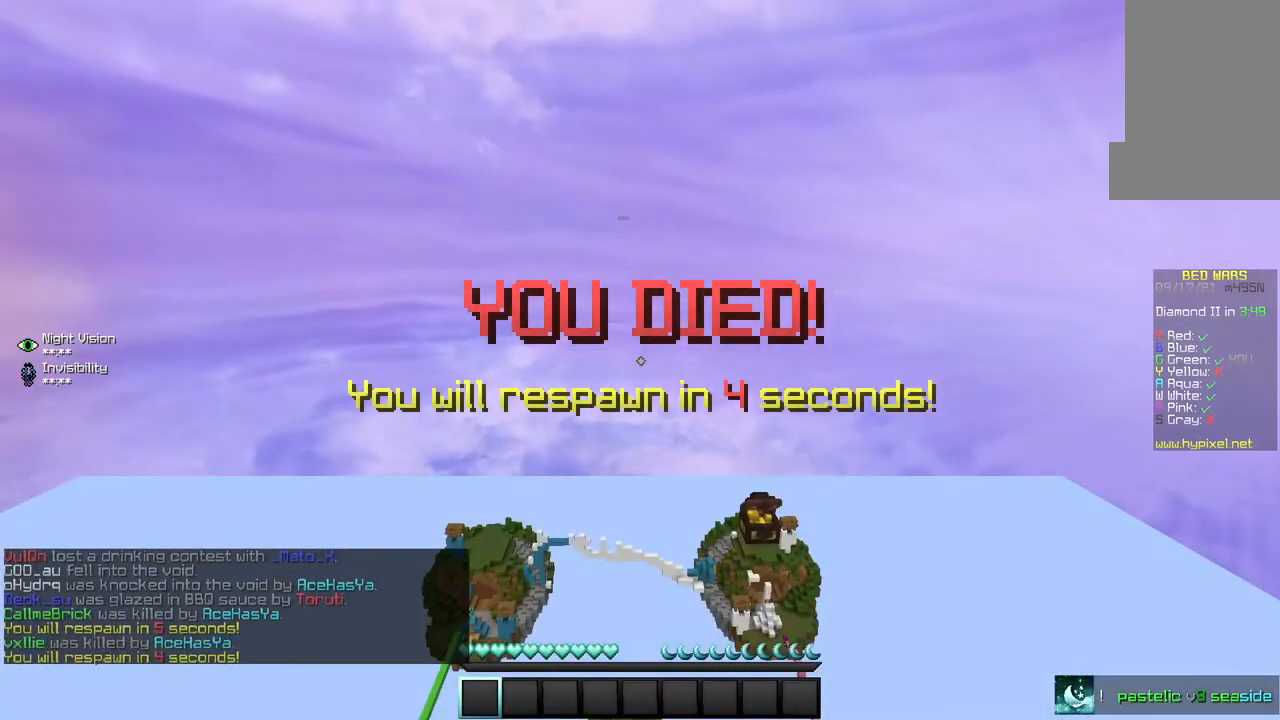
{"keys": [], "mouse": [], "events": []}
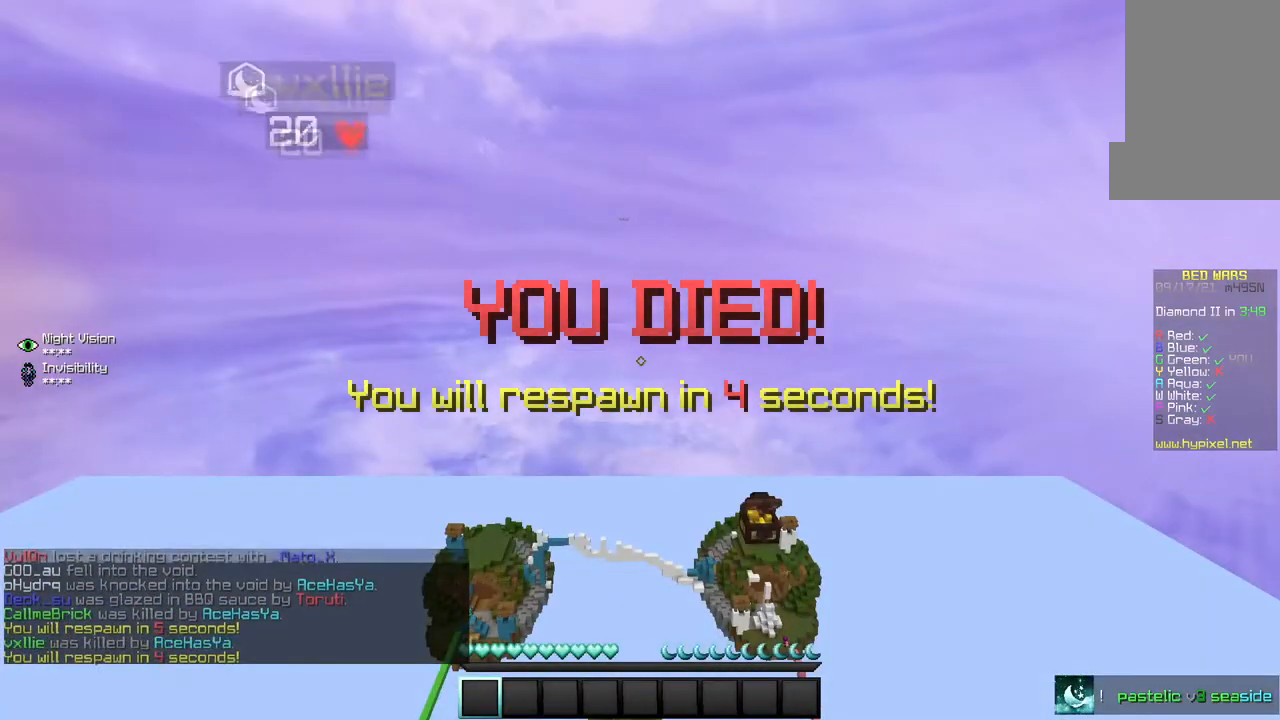
{"keys": [], "mouse": [], "events": []}